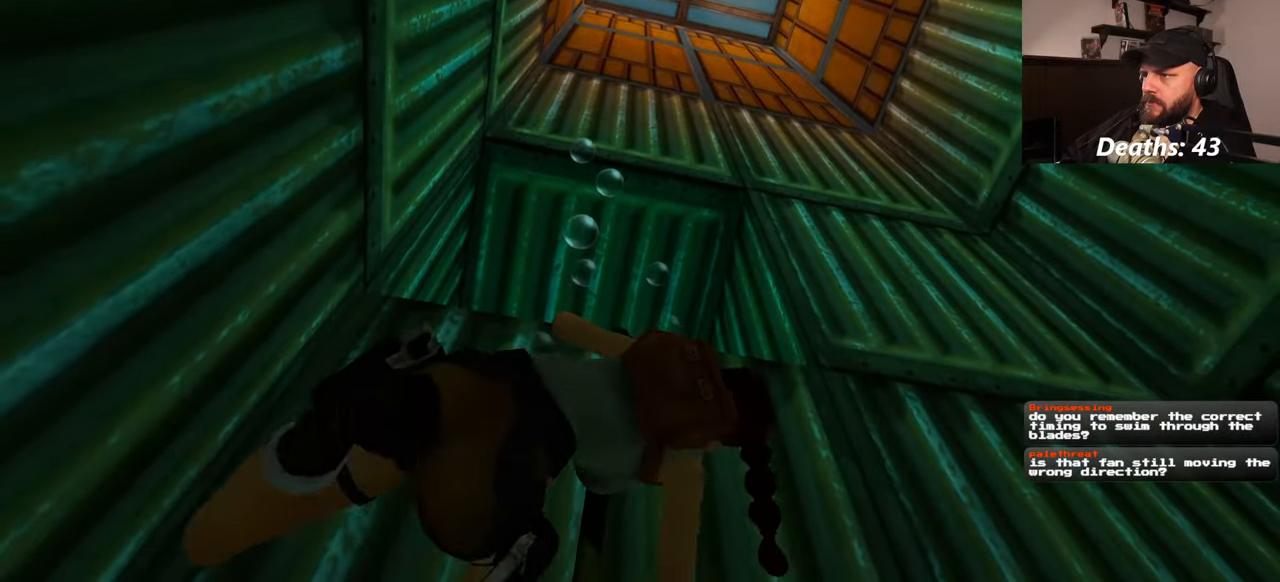
Gameplay with a controller (PlayStation layout); each line is a JSON object with the inputs held at the frame after it. "events" lists button and stick changes between this image and that frame as [ms after this image, input, new state], when the widget could be followed in between. Not read: L2 L3 R2 R3 START.
{"buttons": [], "left_stick": "up", "right_stick": "center", "events": []}
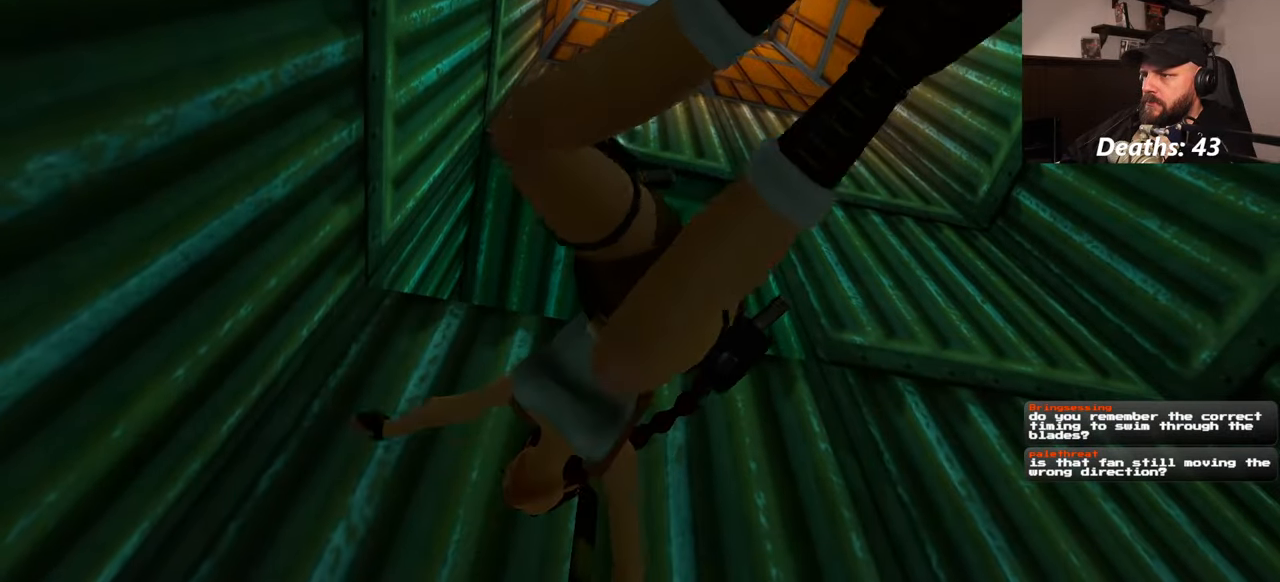
{"buttons": [], "left_stick": "up", "right_stick": "center", "events": [[17, "right_stick", "up"], [200, "right_stick", "center"]]}
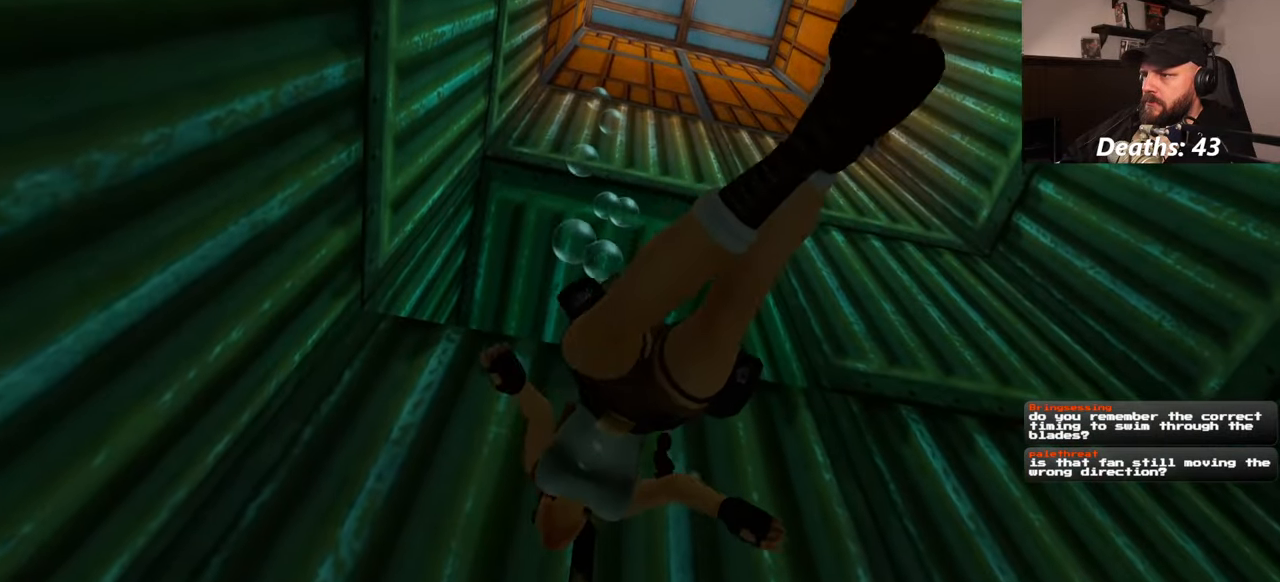
{"buttons": [], "left_stick": "up", "right_stick": "center", "events": [[250, "right_stick", "up"], [400, "right_stick", "center"]]}
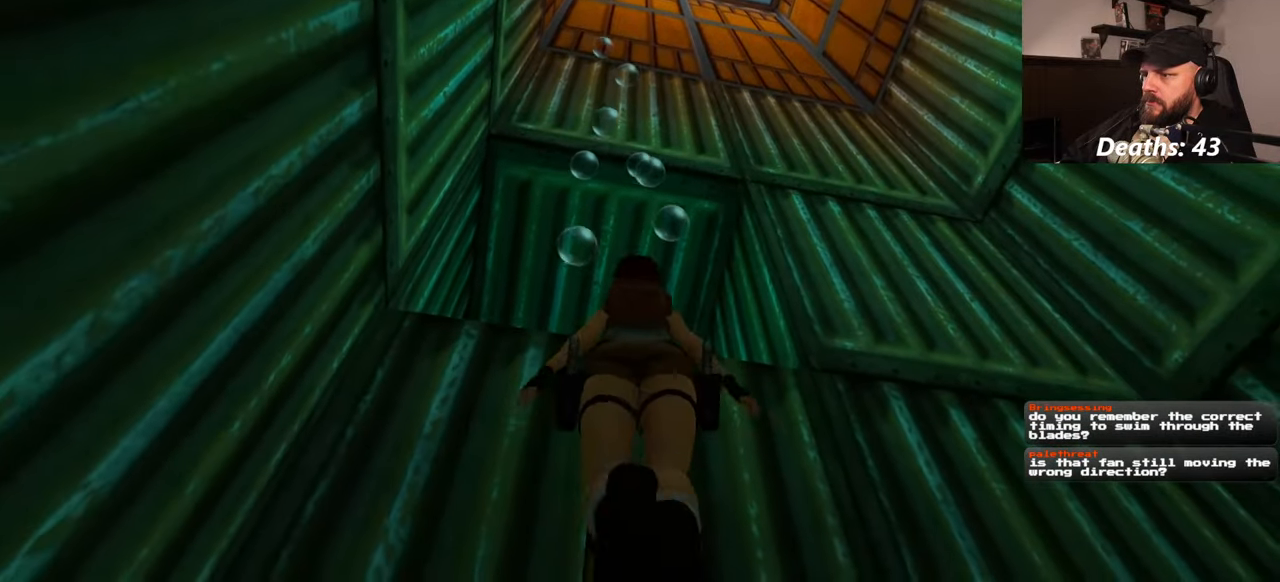
{"buttons": [], "left_stick": "up-right", "right_stick": "center", "events": [[100, "left_stick", "up-right"], [234, "right_stick", "up"], [500, "right_stick", "center"]]}
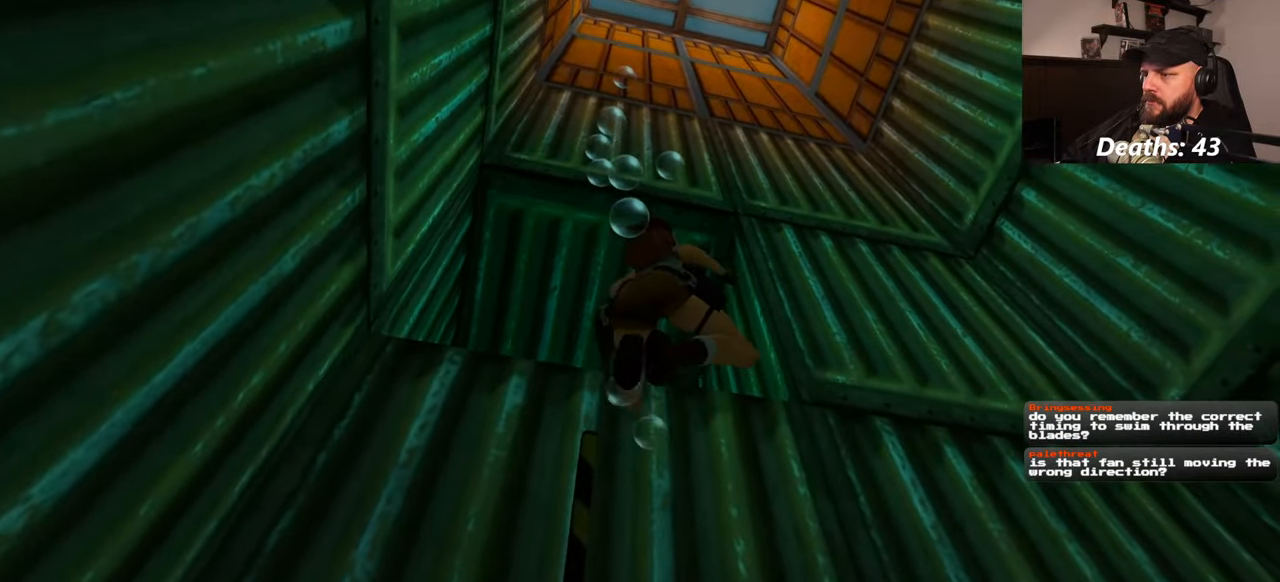
{"buttons": [], "left_stick": "up", "right_stick": "up", "events": [[367, "left_stick", "up"], [417, "right_stick", "up"]]}
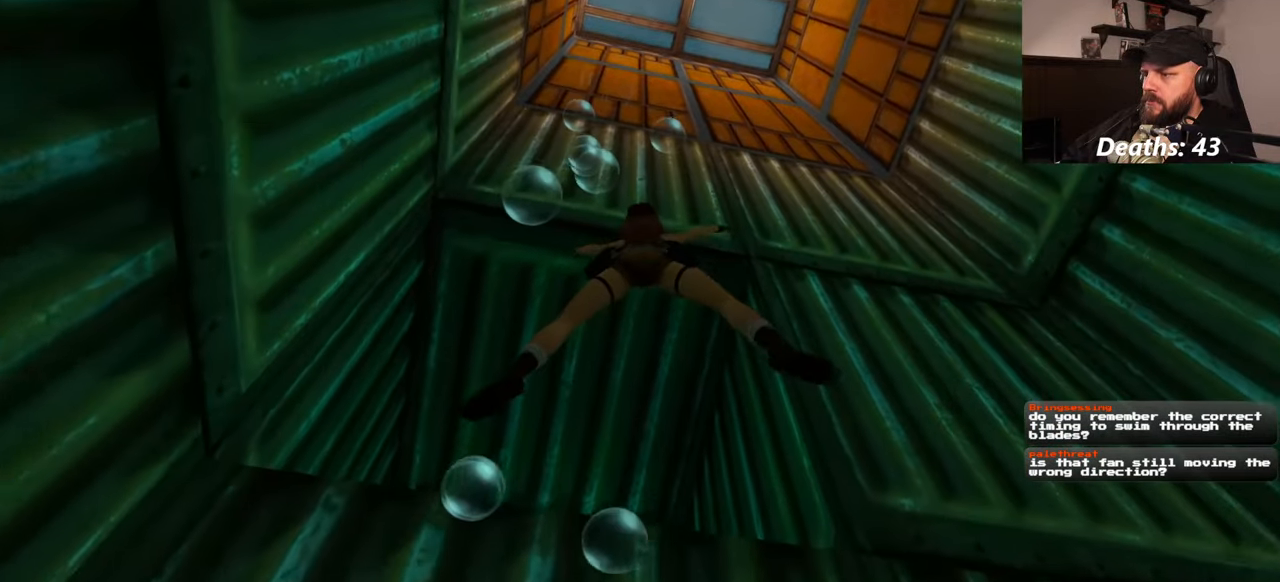
{"buttons": [], "left_stick": "up-left", "right_stick": "center", "events": [[150, "right_stick", "center"], [384, "left_stick", "up-left"]]}
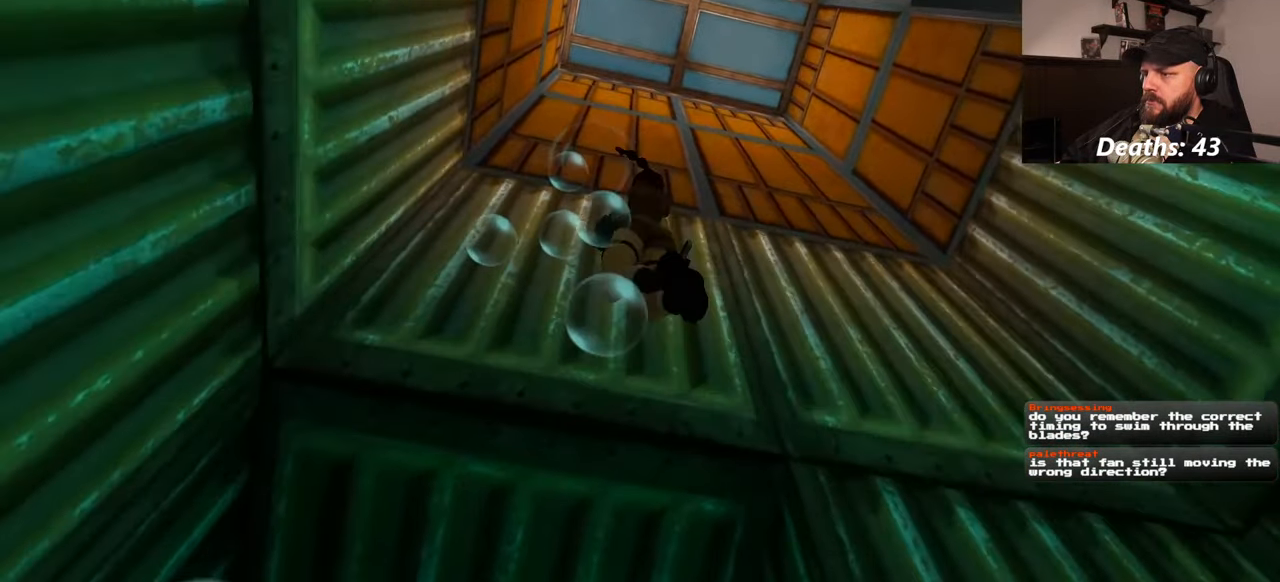
{"buttons": [], "left_stick": "up", "right_stick": "center", "events": [[334, "left_stick", "up"]]}
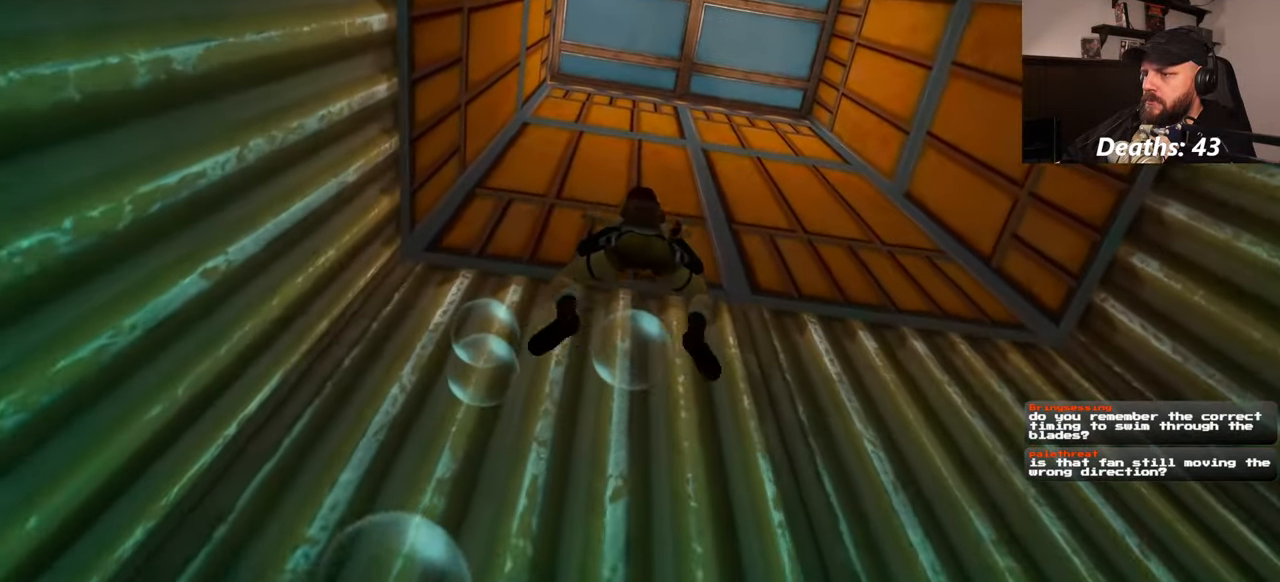
{"buttons": [], "left_stick": "center", "right_stick": "down", "events": [[134, "left_stick", "center"], [350, "right_stick", "down"]]}
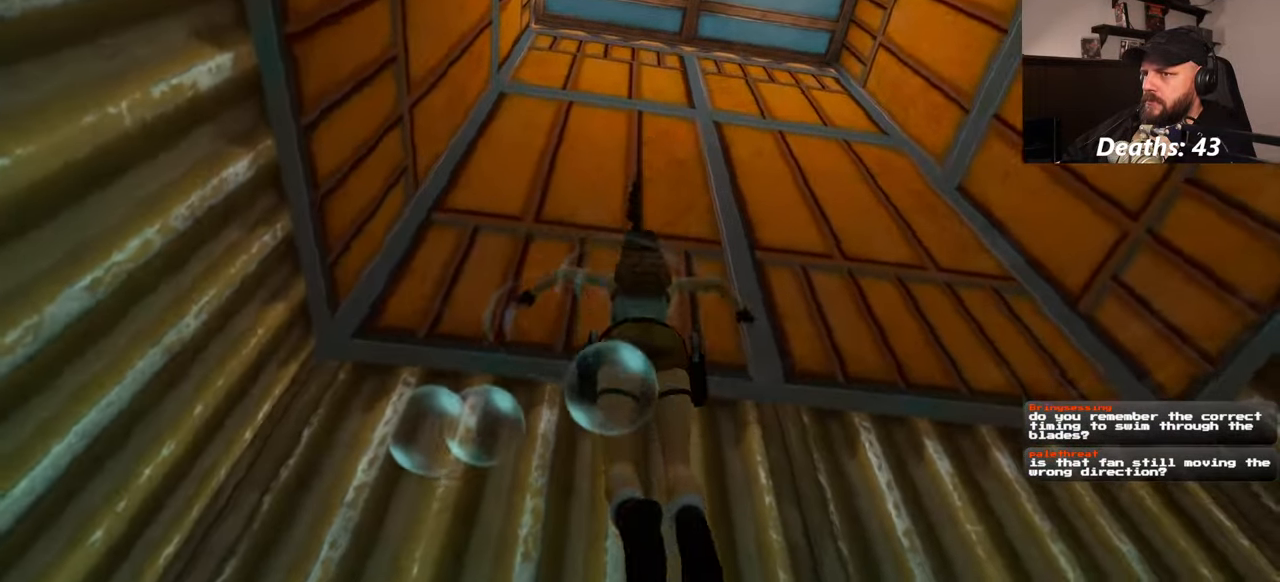
{"buttons": [], "left_stick": "center", "right_stick": "down", "events": []}
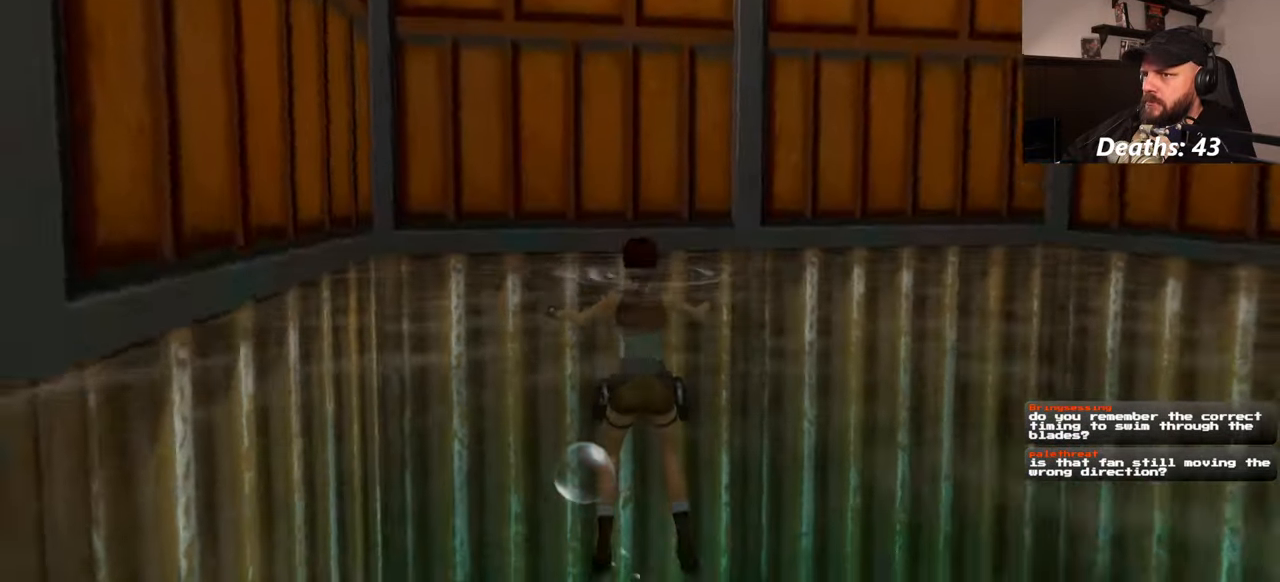
{"buttons": [], "left_stick": "center", "right_stick": "center", "events": [[67, "right_stick", "center"]]}
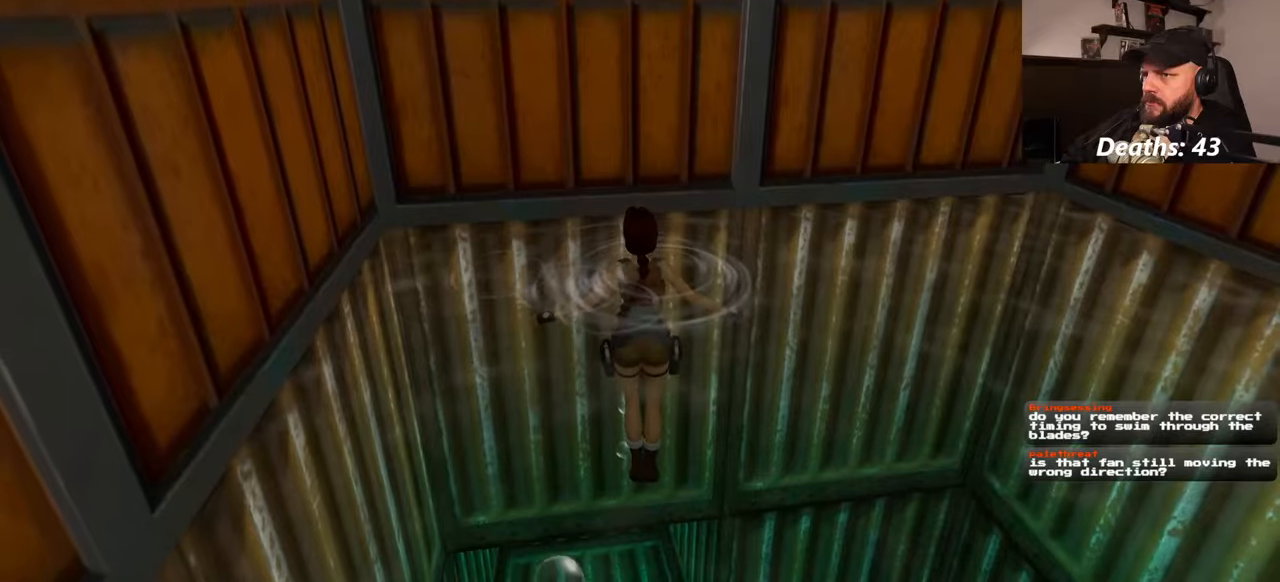
{"buttons": ["SQUARE"], "left_stick": "center", "right_stick": "center", "events": [[117, "SQUARE", "down"]]}
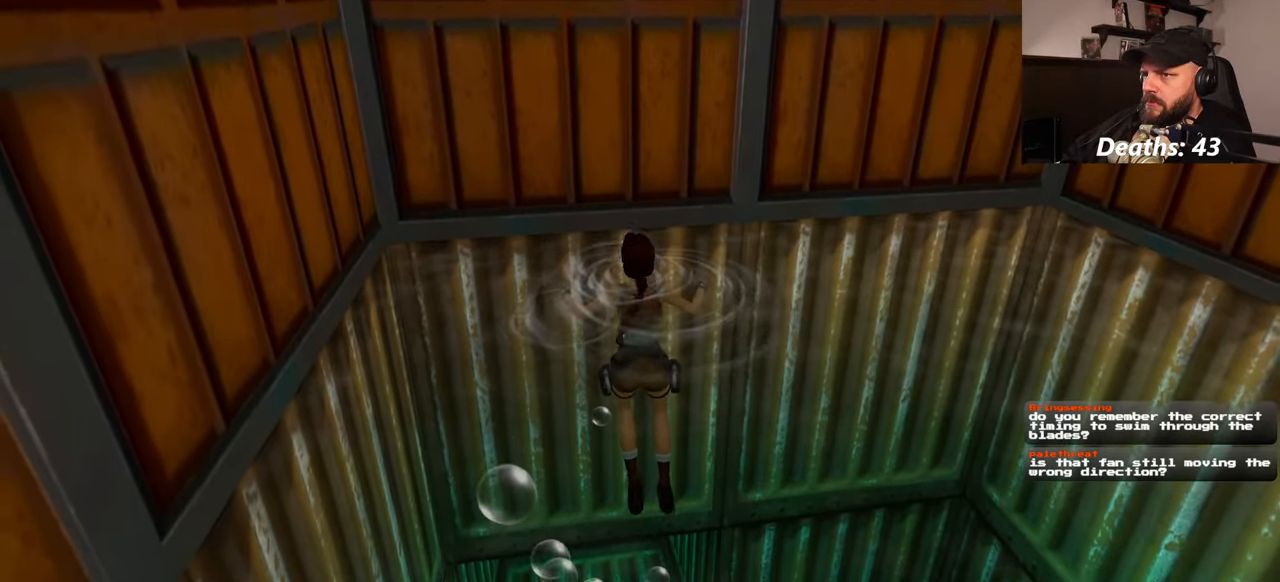
{"buttons": ["SQUARE"], "left_stick": "center", "right_stick": "center", "events": []}
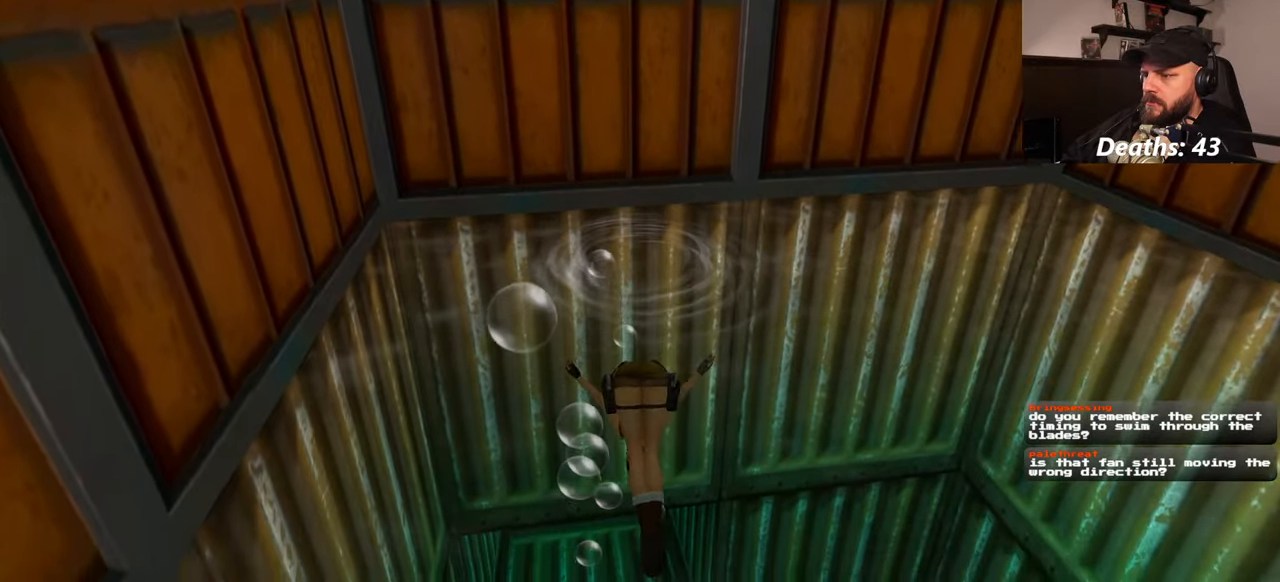
{"buttons": ["SQUARE"], "left_stick": "center", "right_stick": "center", "events": []}
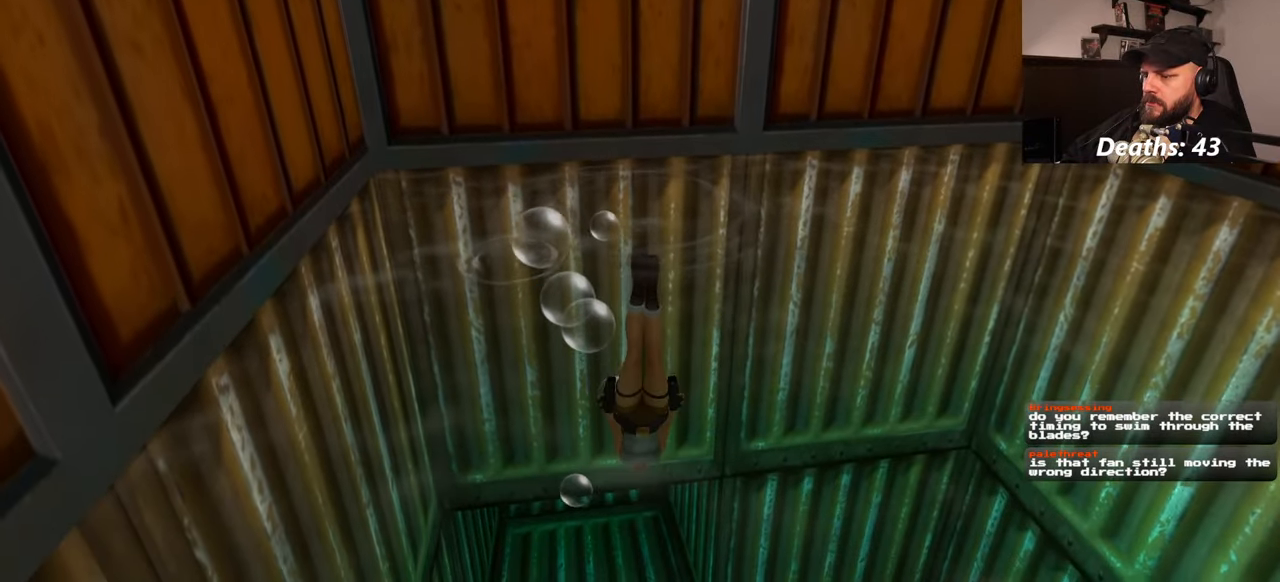
{"buttons": [], "left_stick": "up", "right_stick": "down", "events": [[267, "left_stick", "up"], [317, "SQUARE", "up"], [484, "right_stick", "down"]]}
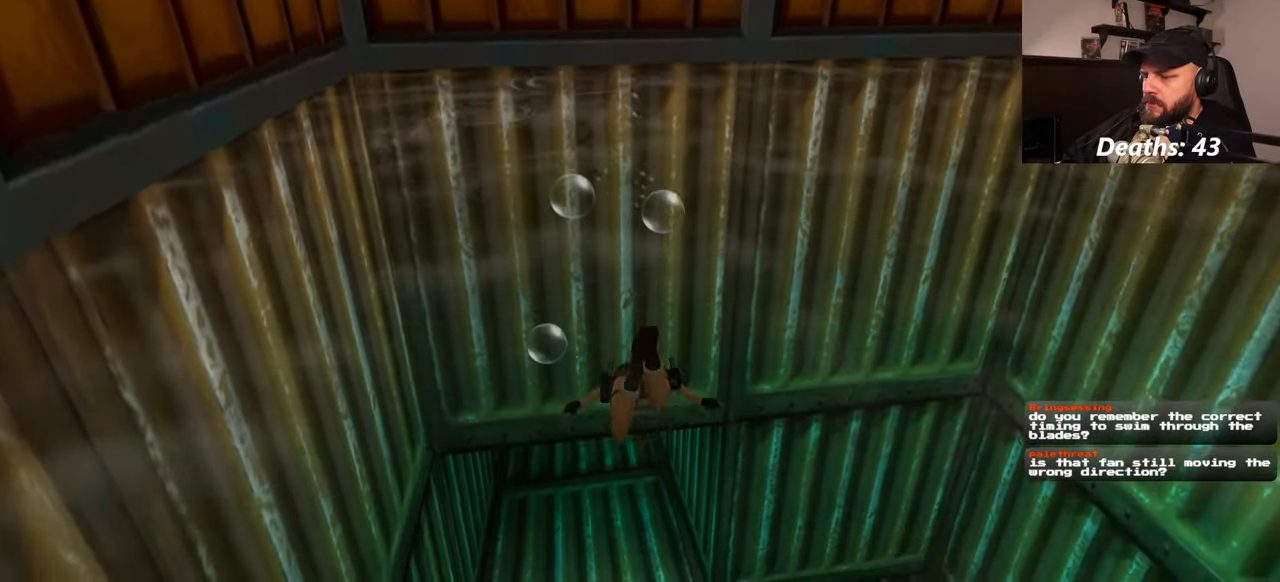
{"buttons": [], "left_stick": "up", "right_stick": "down", "events": [[200, "right_stick", "center"], [500, "right_stick", "down"]]}
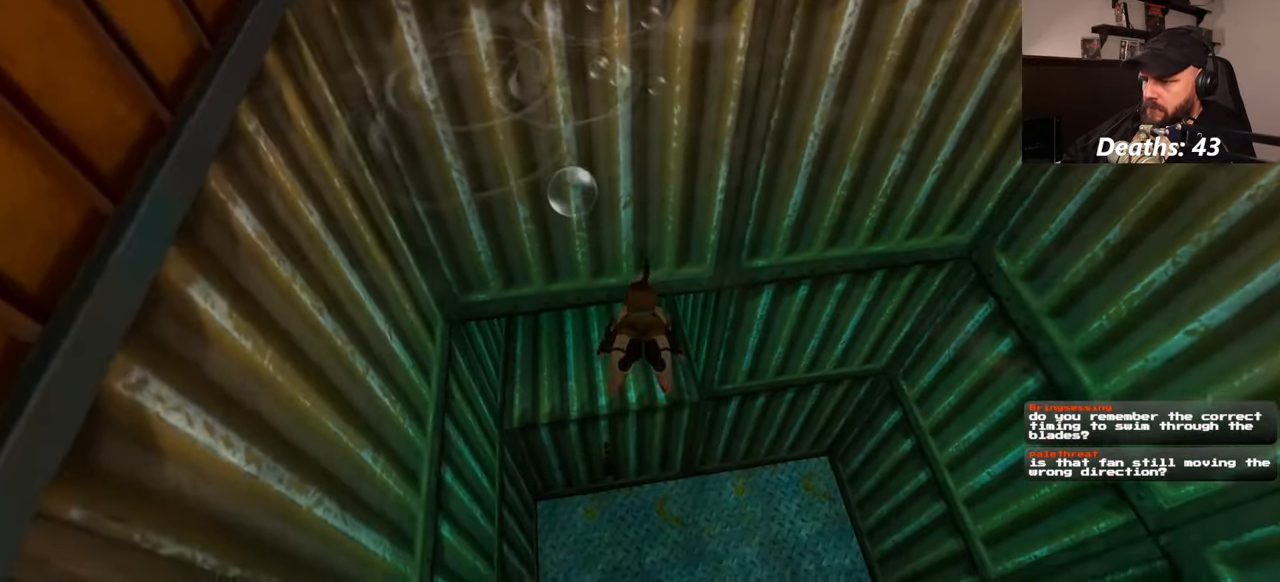
{"buttons": [], "left_stick": "up", "right_stick": "up", "events": [[84, "right_stick", "center"], [384, "right_stick", "up"]]}
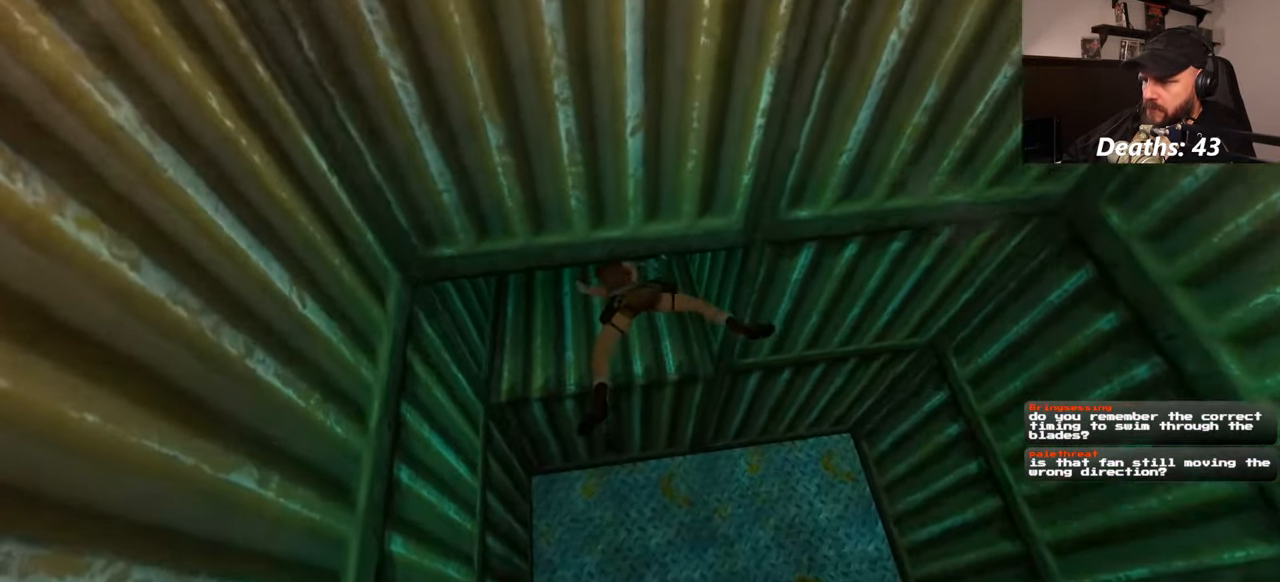
{"buttons": [], "left_stick": "up", "right_stick": "center", "events": [[67, "right_stick", "center"]]}
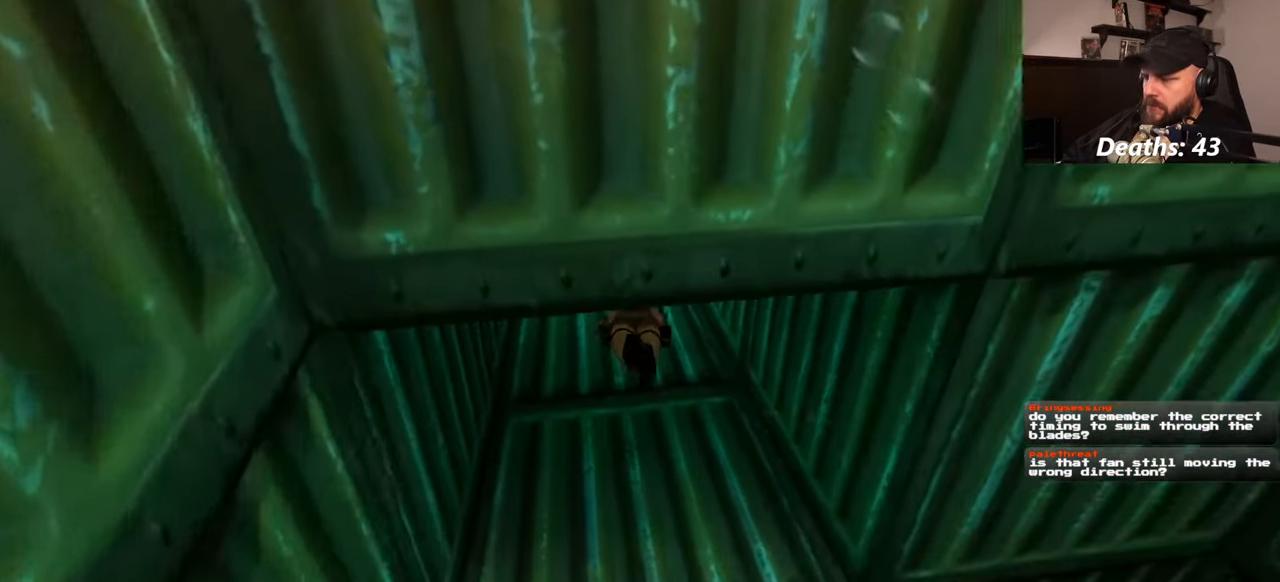
{"buttons": [], "left_stick": "up", "right_stick": "center", "events": []}
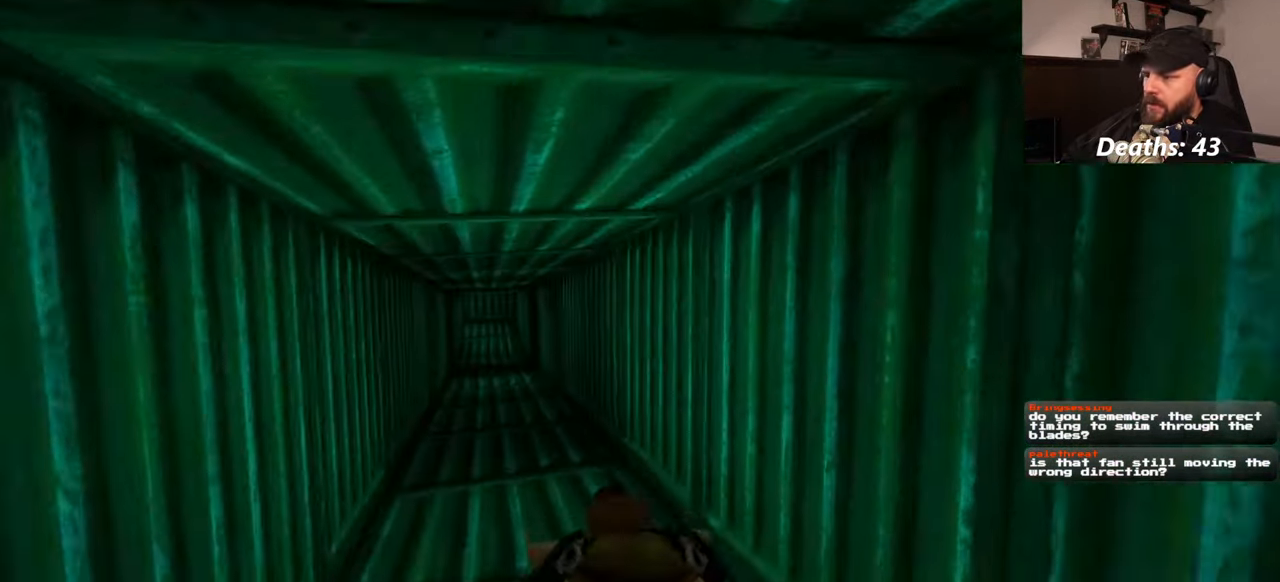
{"buttons": [], "left_stick": "up", "right_stick": "center", "events": []}
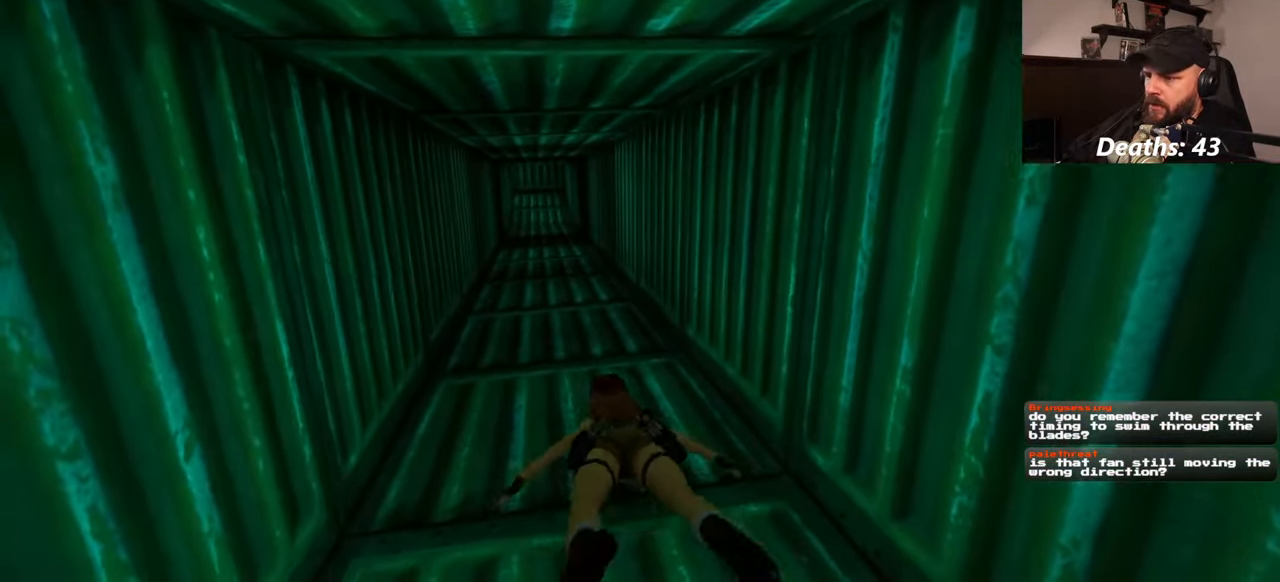
{"buttons": [], "left_stick": "up", "right_stick": "center", "events": []}
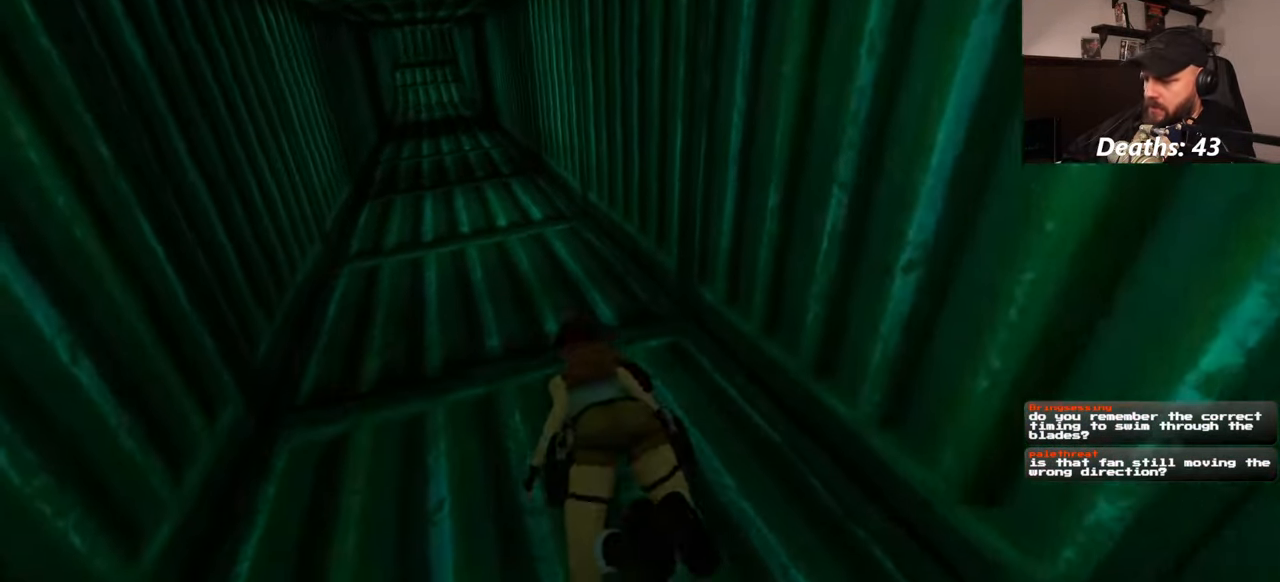
{"buttons": [], "left_stick": "up", "right_stick": "center", "events": []}
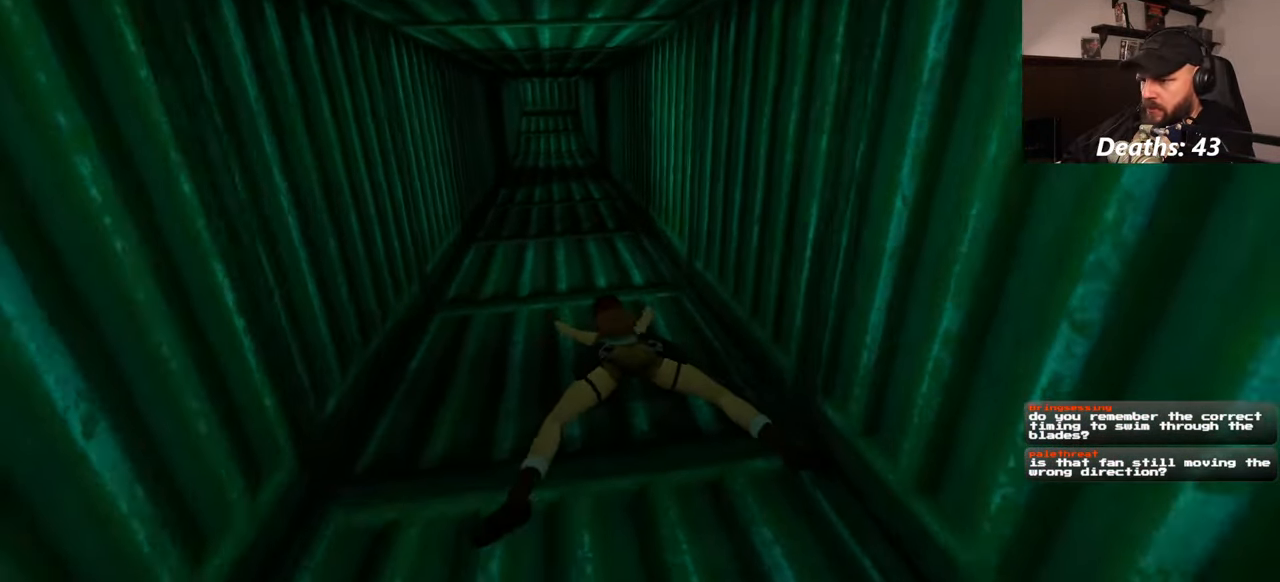
{"buttons": [], "left_stick": "up", "right_stick": "center", "events": []}
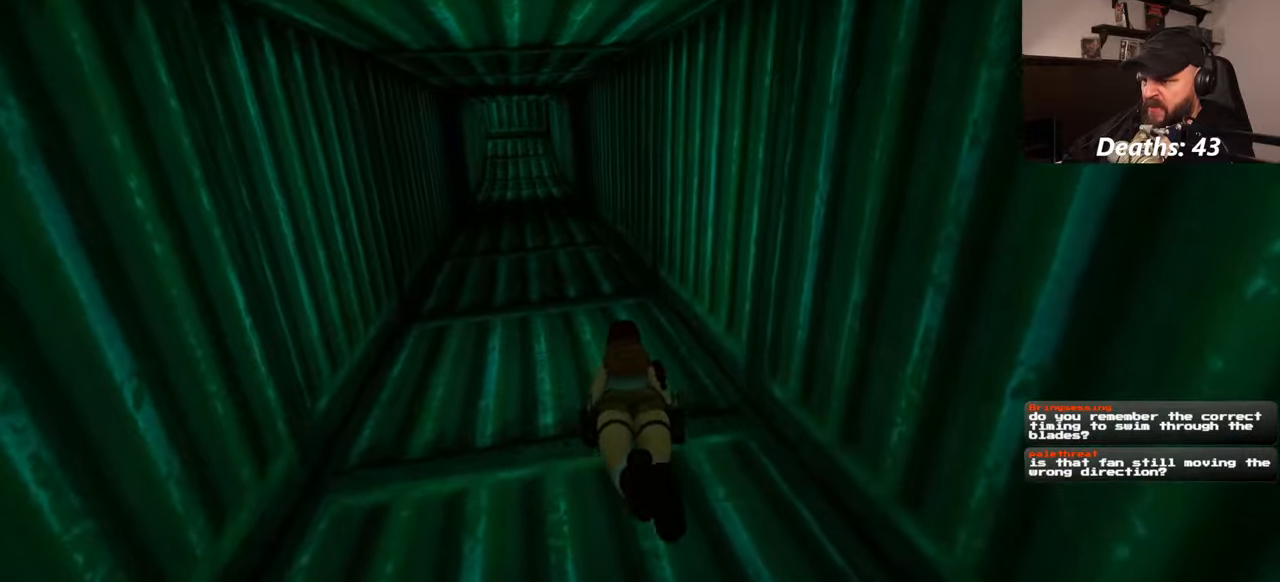
{"buttons": [], "left_stick": "up", "right_stick": "center", "events": []}
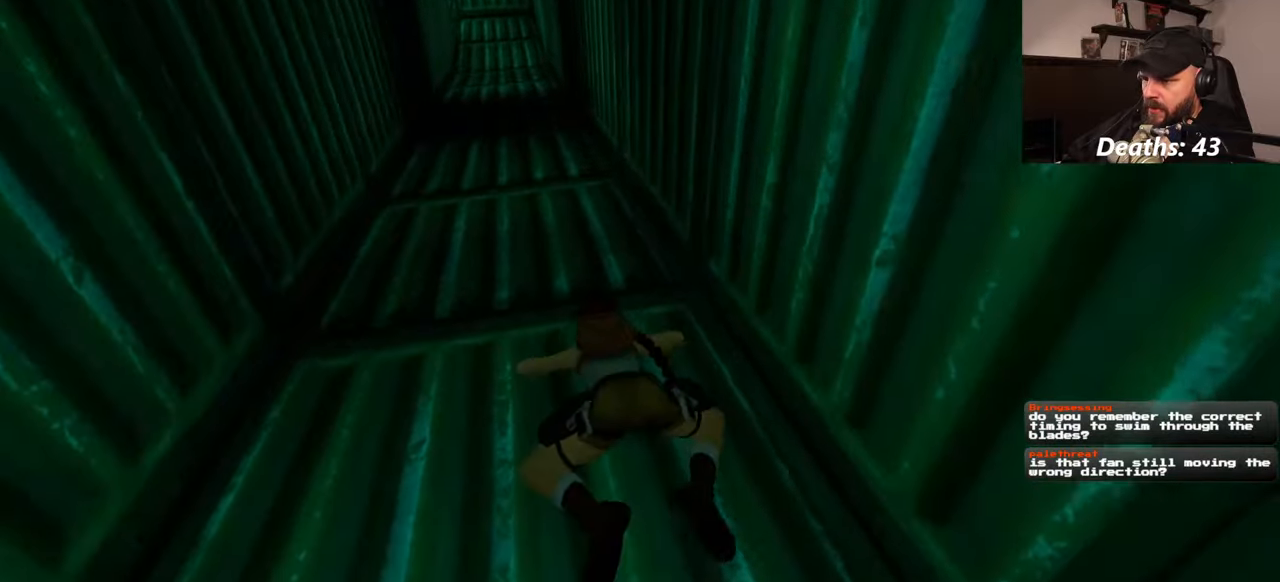
{"buttons": [], "left_stick": "up", "right_stick": "up", "events": [[434, "right_stick", "up"]]}
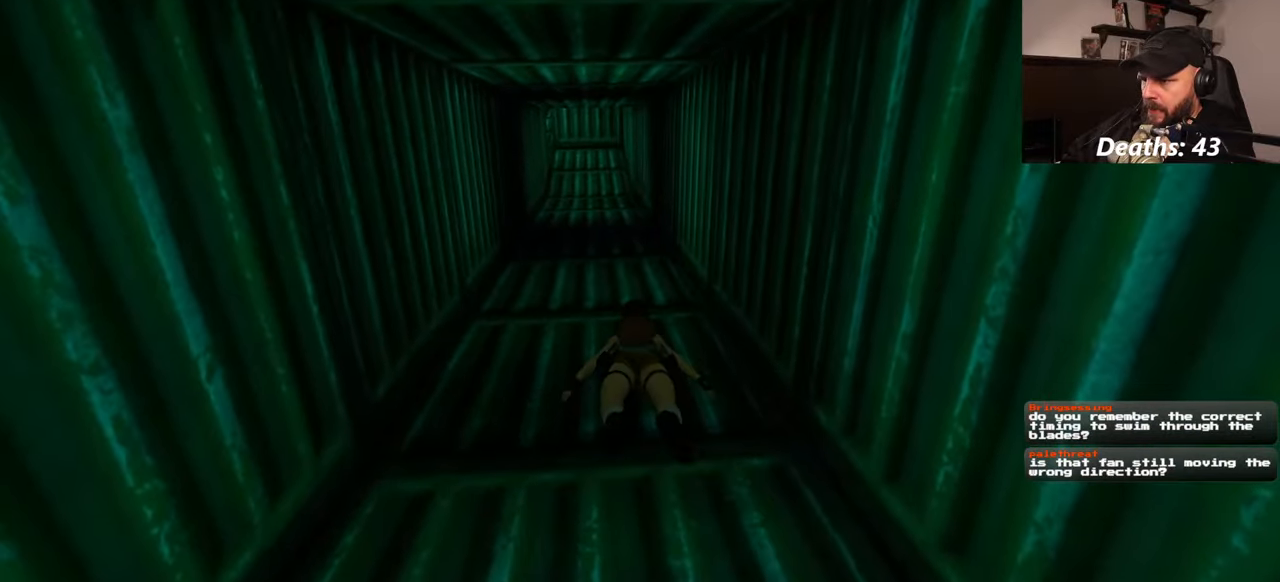
{"buttons": [], "left_stick": "up", "right_stick": "center", "events": [[50, "right_stick", "center"]]}
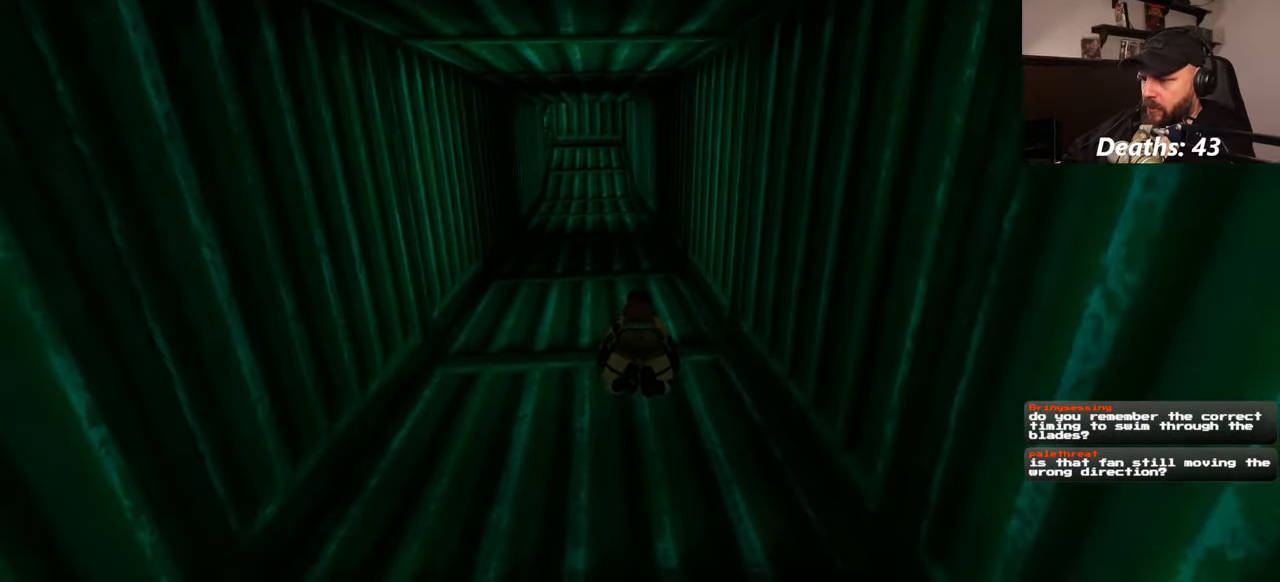
{"buttons": [], "left_stick": "up", "right_stick": "center", "events": [[84, "right_stick", "up"], [217, "right_stick", "center"]]}
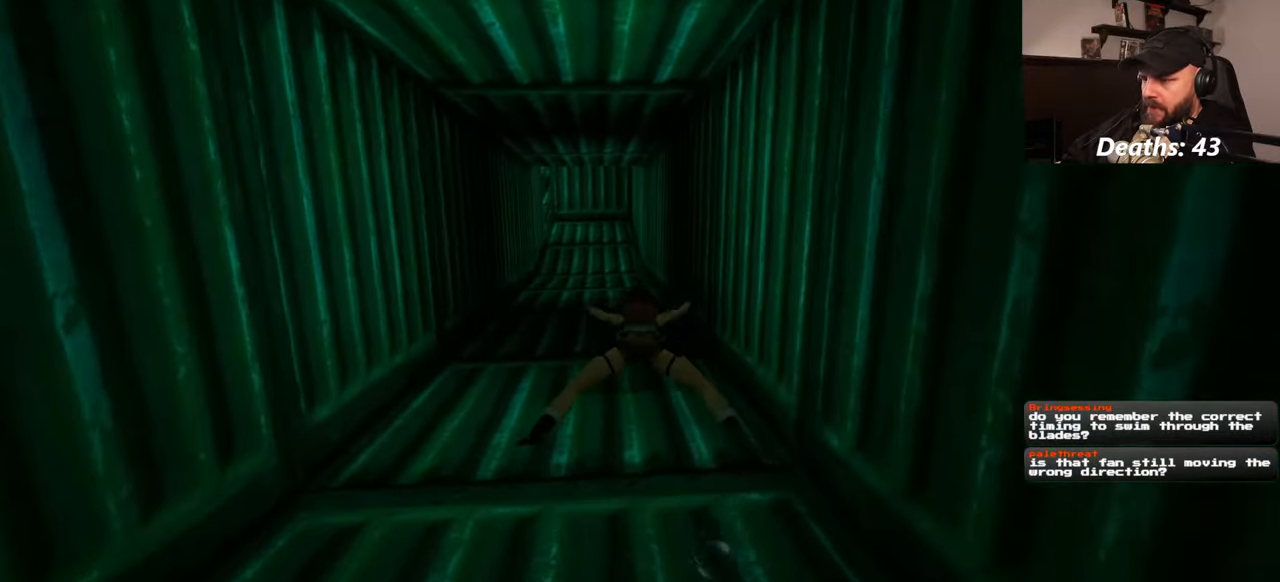
{"buttons": [], "left_stick": "up", "right_stick": "center", "events": []}
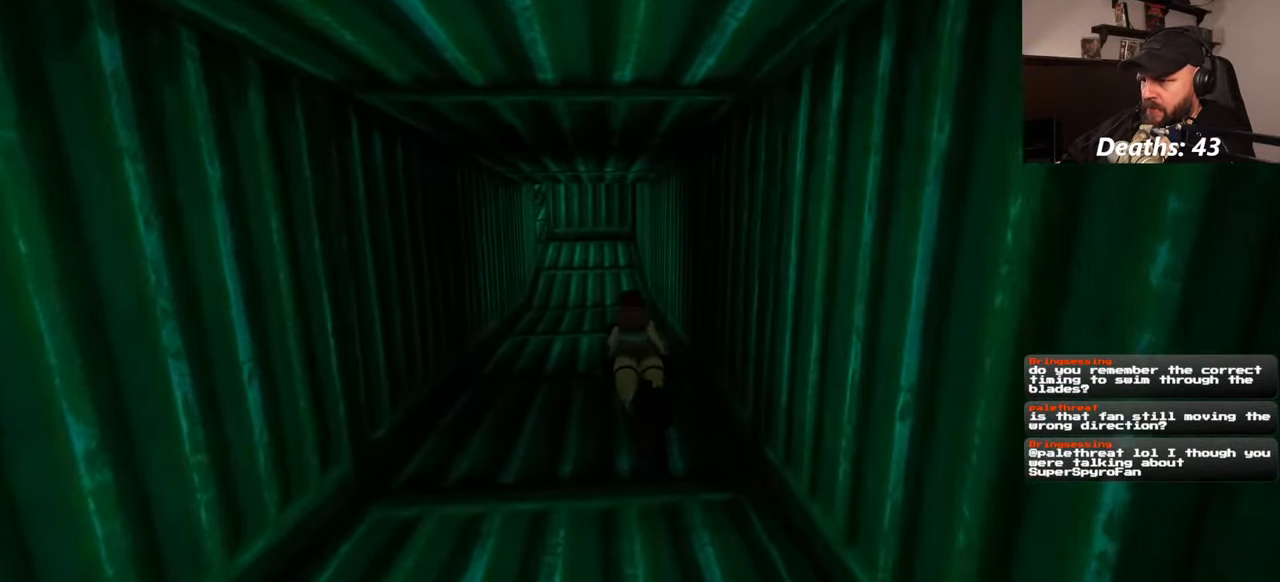
{"buttons": [], "left_stick": "up", "right_stick": "center", "events": []}
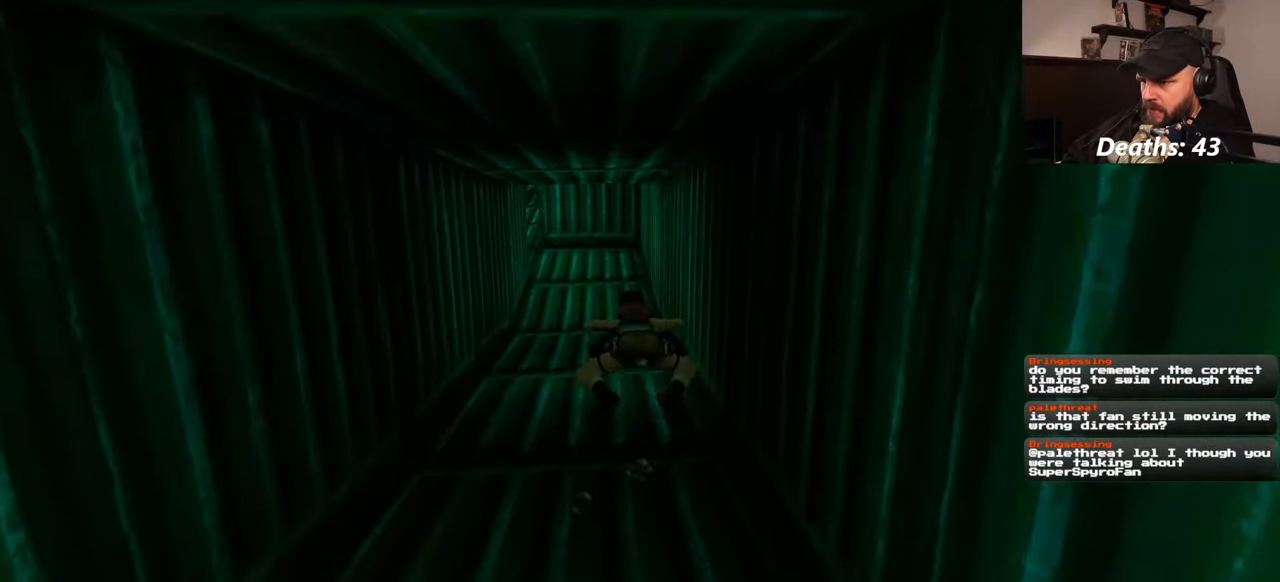
{"buttons": [], "left_stick": "up", "right_stick": "center", "events": [[267, "right_stick", "down-left"], [367, "right_stick", "center"]]}
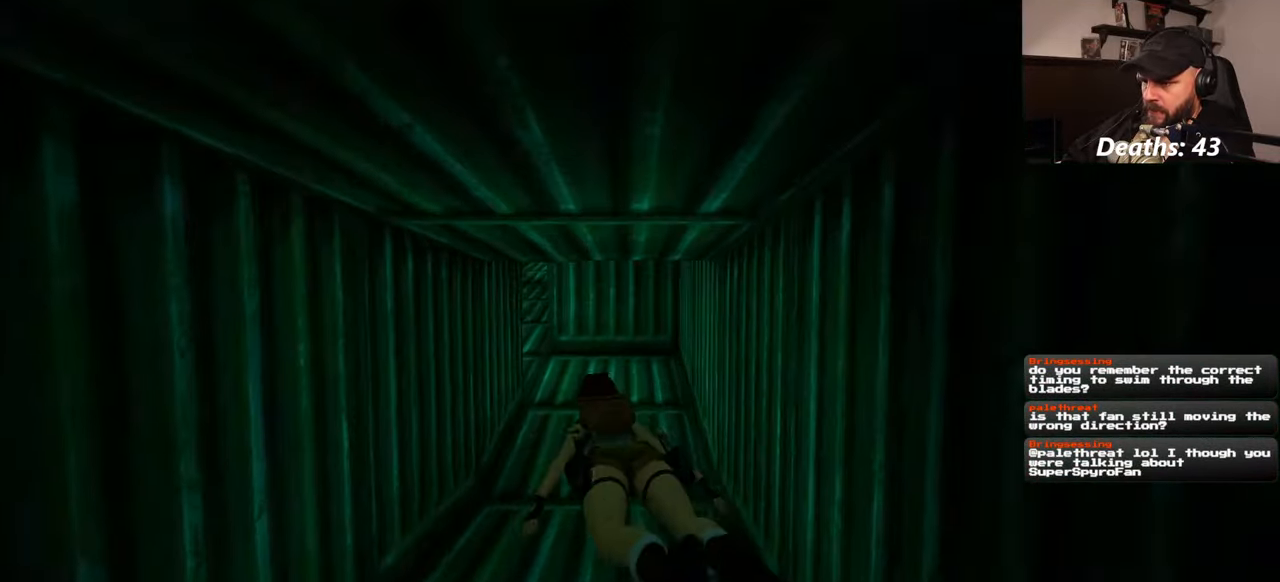
{"buttons": [], "left_stick": "up", "right_stick": "center", "events": [[84, "right_stick", "down"], [217, "right_stick", "center"]]}